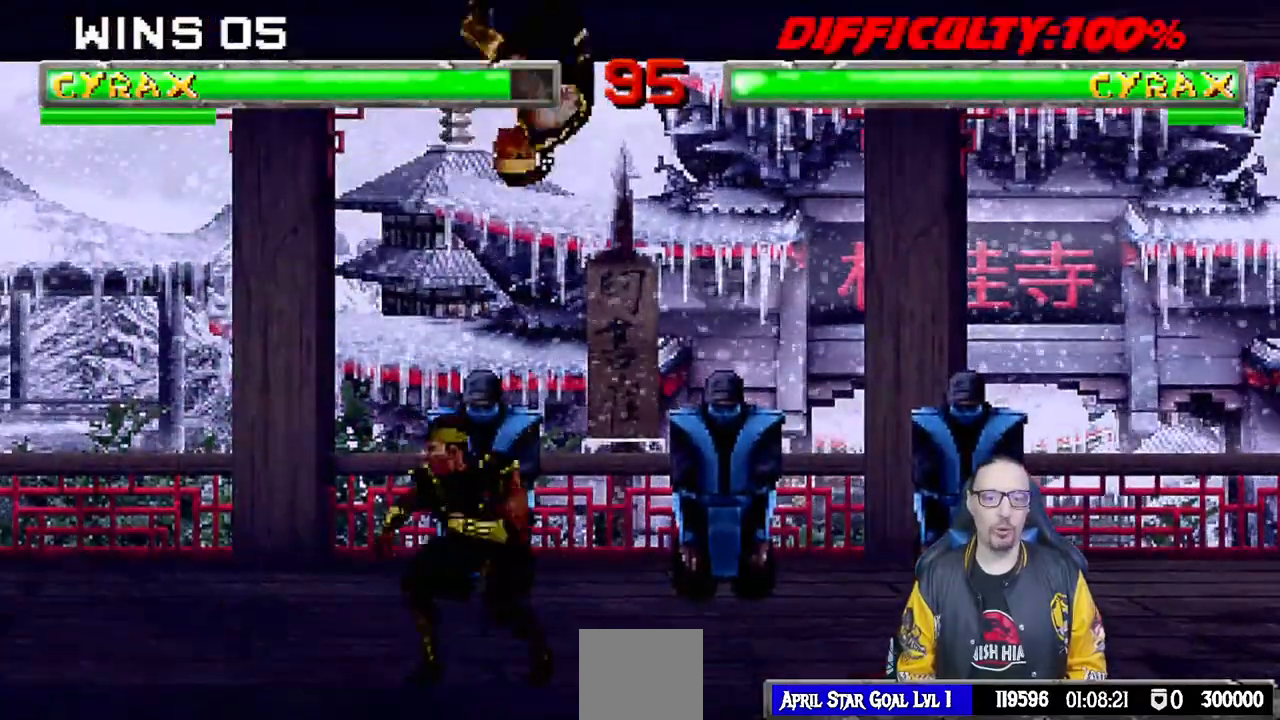
Gameplay with a controller (PlayStation layout); each line is a JSON object with the inputs held at the frame after it (dt_ms = milliseconds from this image to that frame). "events" lists button and stick changes between this image and that frame as [ms after this image, input, new state], when the widget could be followed in between.
{"dt_ms": 500, "buttons": ["TRIANGLE", "L1", "DPAD_RIGHT"], "left_stick": "center", "right_stick": "center", "events": [[33, "DPAD_UP", "up"], [50, "DPAD_RIGHT", "up"], [67, "SQUARE", "down"], [167, "DPAD_RIGHT", "down"], [183, "SQUARE", "up"], [250, "SQUARE", "down"], [300, "SQUARE", "up"], [400, "SQUARE", "down"], [500, "SQUARE", "up"], [500, "TRIANGLE", "down"]]}
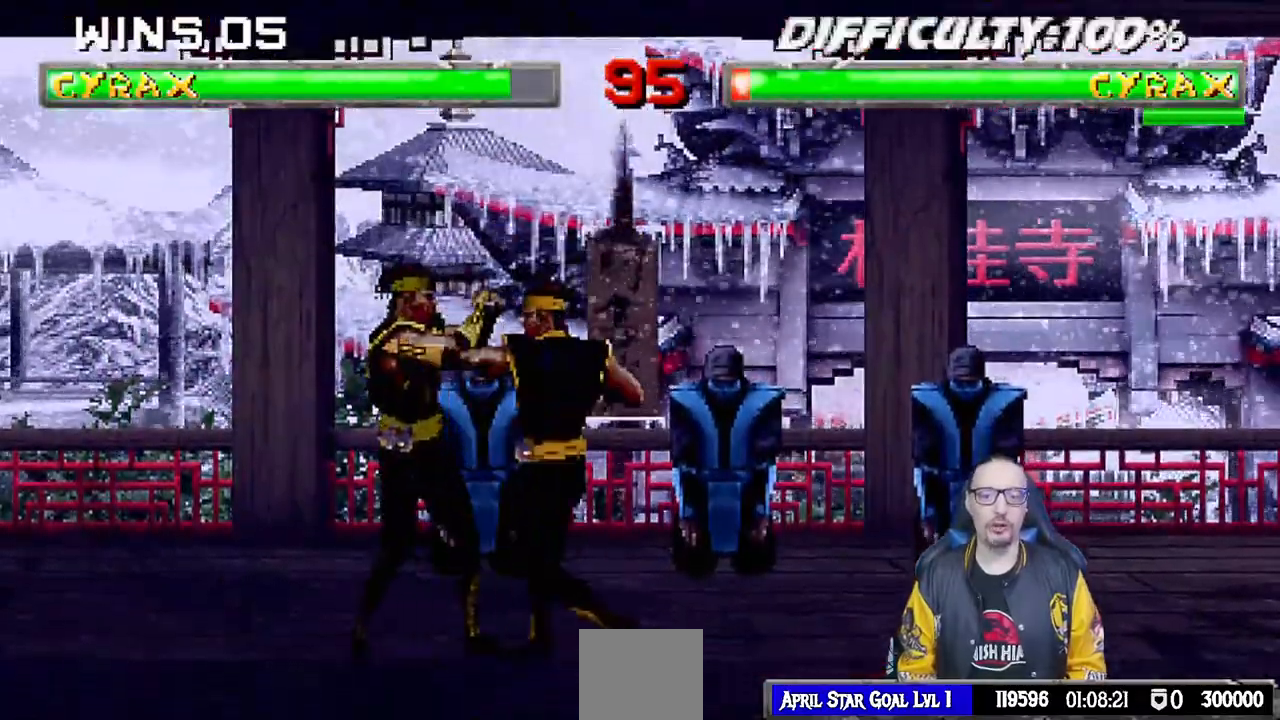
{"dt_ms": 500, "buttons": ["L1", "DPAD_RIGHT"], "left_stick": "center", "right_stick": "center", "events": [[67, "TRIANGLE", "up"], [150, "SQUARE", "down"], [200, "TRIANGLE", "down"], [217, "SQUARE", "up"], [283, "TRIANGLE", "up"], [333, "SQUARE", "down"], [383, "TRIANGLE", "down"], [433, "SQUARE", "up"], [483, "TRIANGLE", "up"]]}
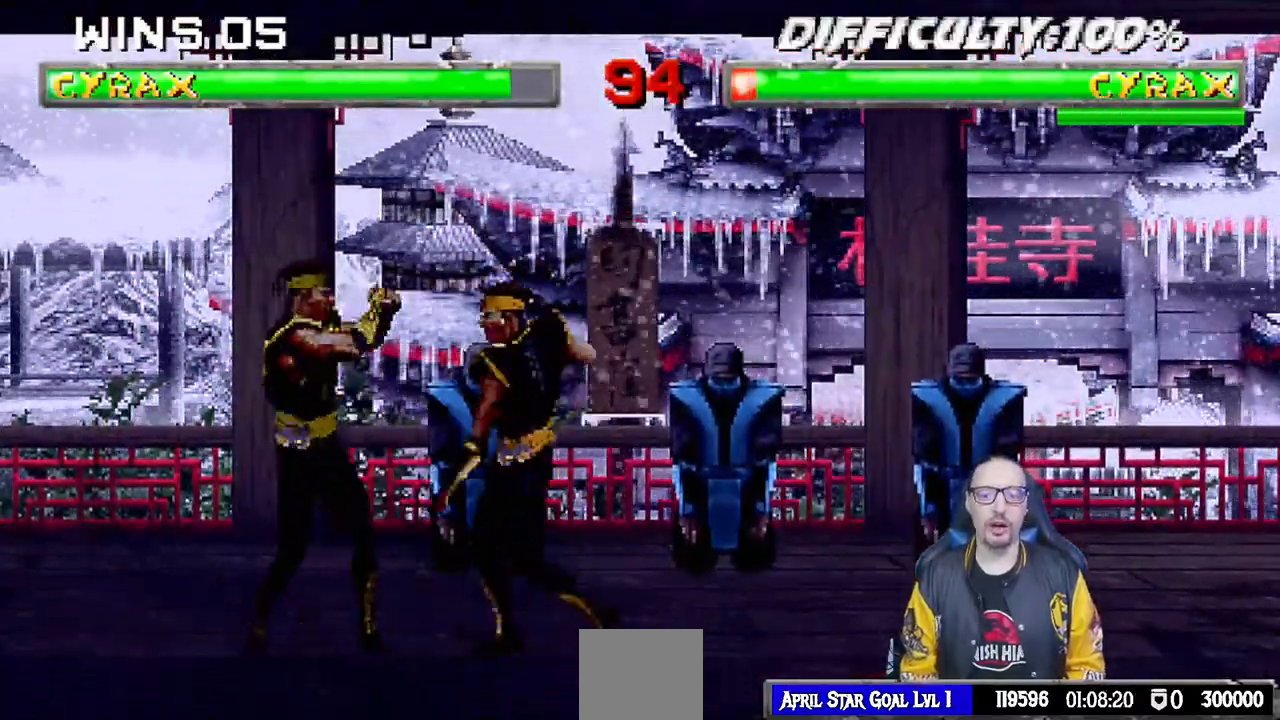
{"dt_ms": 500, "buttons": ["TRIANGLE", "L1", "DPAD_RIGHT"], "left_stick": "center", "right_stick": "center"}
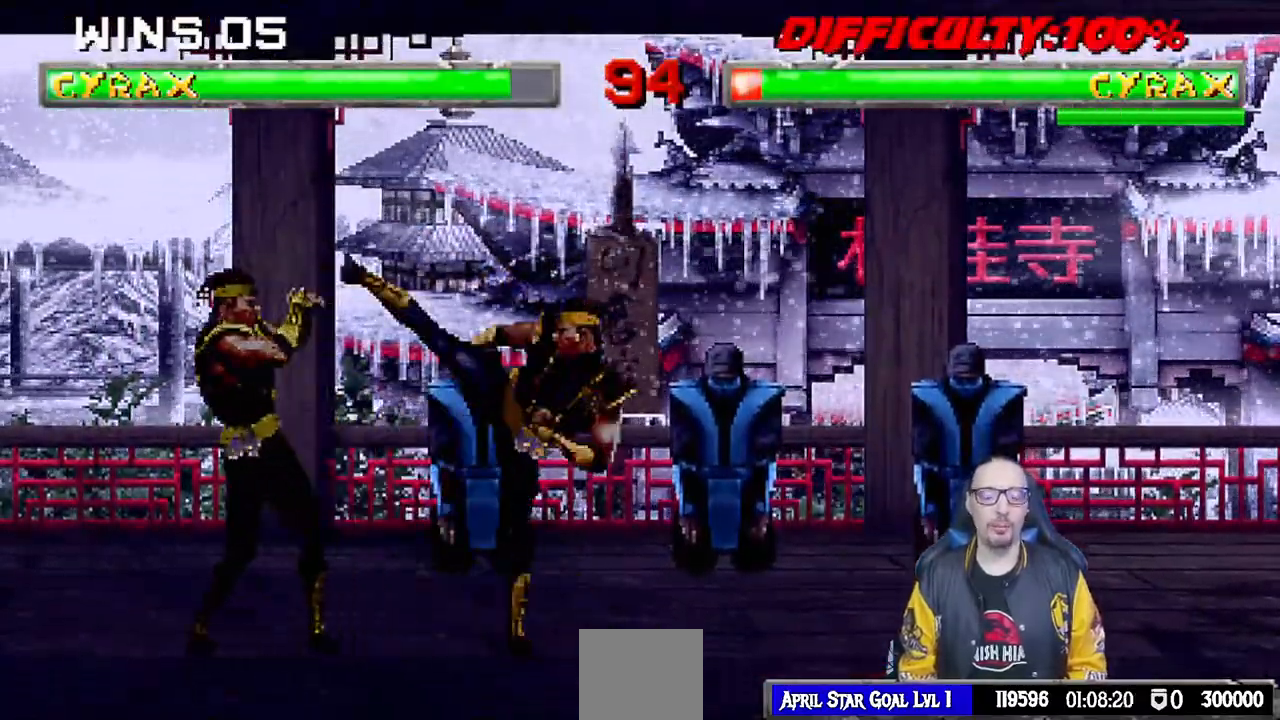
{"dt_ms": 500, "buttons": ["L1", "DPAD_UP", "DPAD_RIGHT"], "left_stick": "center", "right_stick": "center", "events": [[33, "CIRCLE", "down"], [67, "DPAD_RIGHT", "up"], [67, "L1", "up"], [83, "TRIANGLE", "up"], [100, "CIRCLE", "up"], [467, "DPAD_RIGHT", "down"], [467, "L1", "down"], [500, "DPAD_UP", "down"]]}
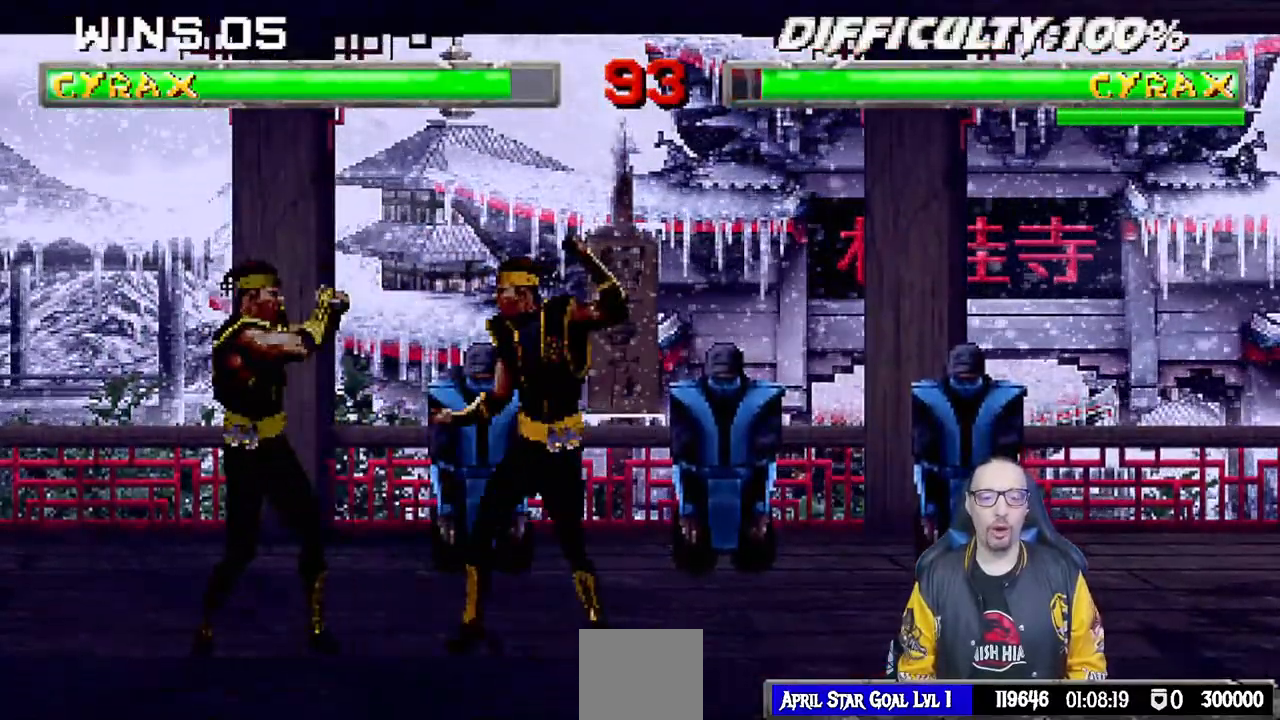
{"dt_ms": 1000, "buttons": ["R1"], "left_stick": "center", "right_stick": "center"}
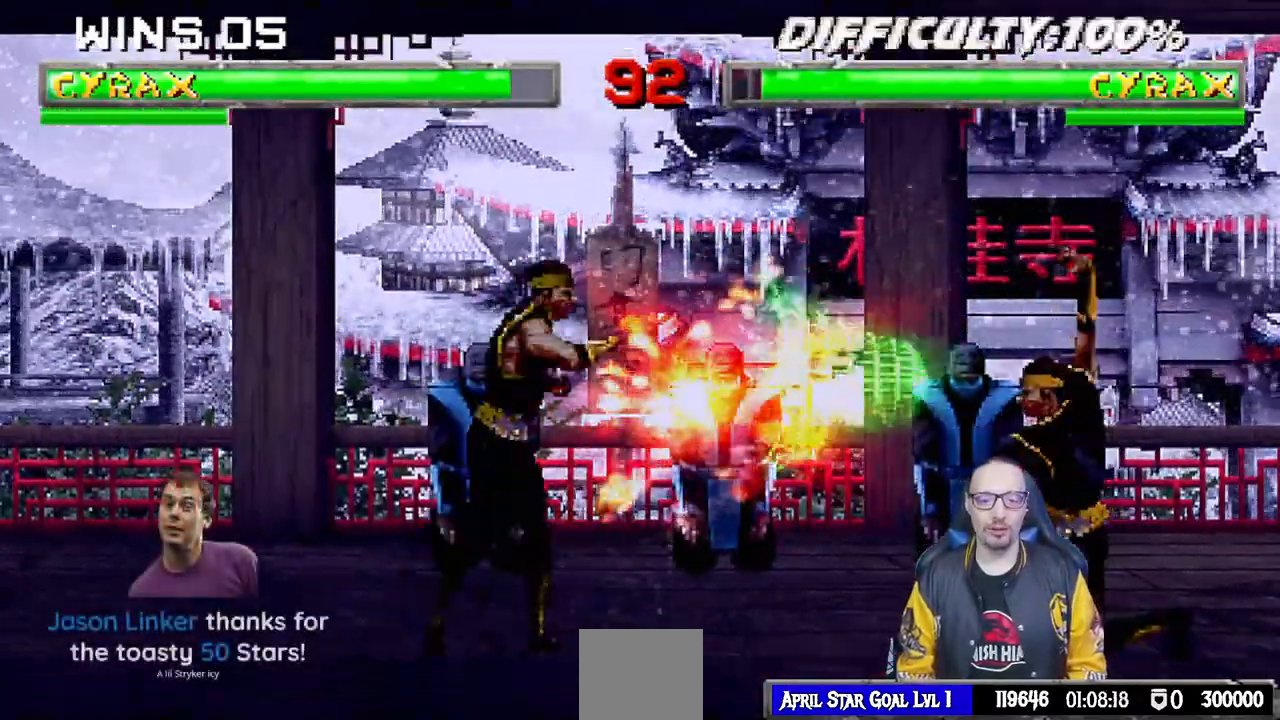
{"dt_ms": 500, "buttons": ["R1"], "left_stick": "center", "right_stick": "center"}
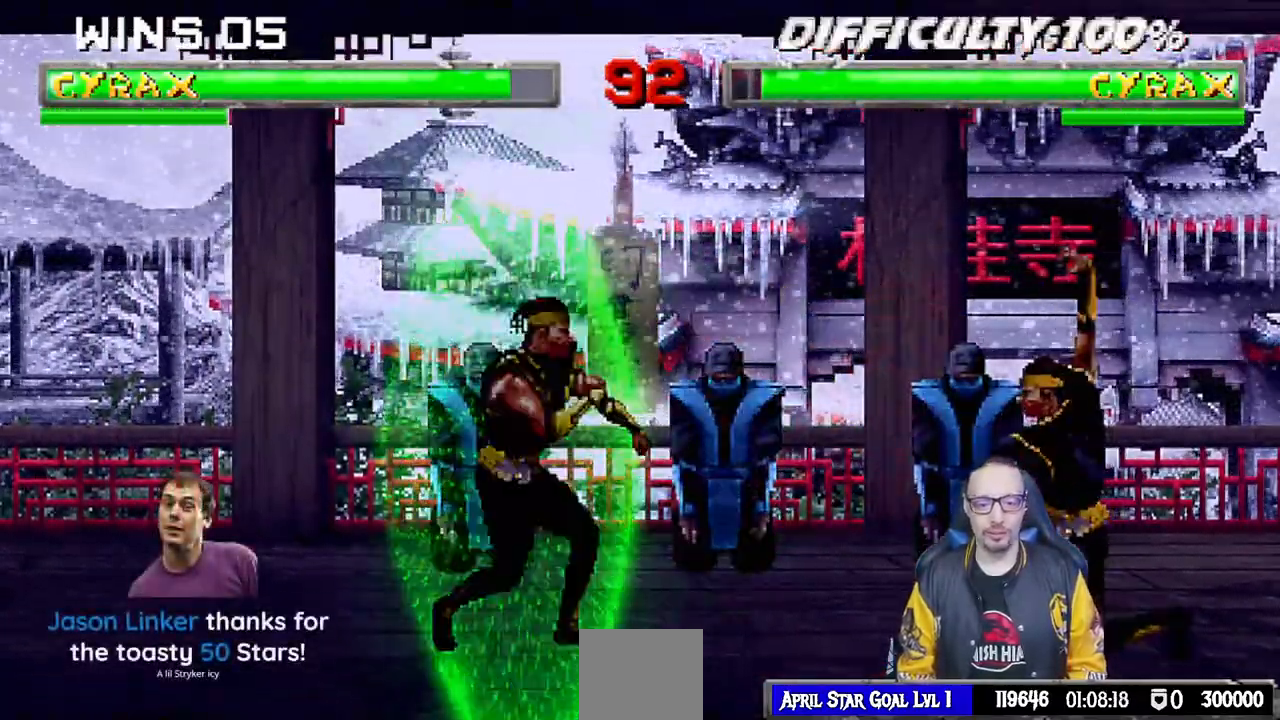
{"dt_ms": 500, "buttons": ["L1", "R1", "DPAD_DOWN", "DPAD_RIGHT"], "left_stick": "center", "right_stick": "center", "events": [[33, "DPAD_DOWN", "down"], [50, "DPAD_RIGHT", "down"], [50, "L1", "down"]]}
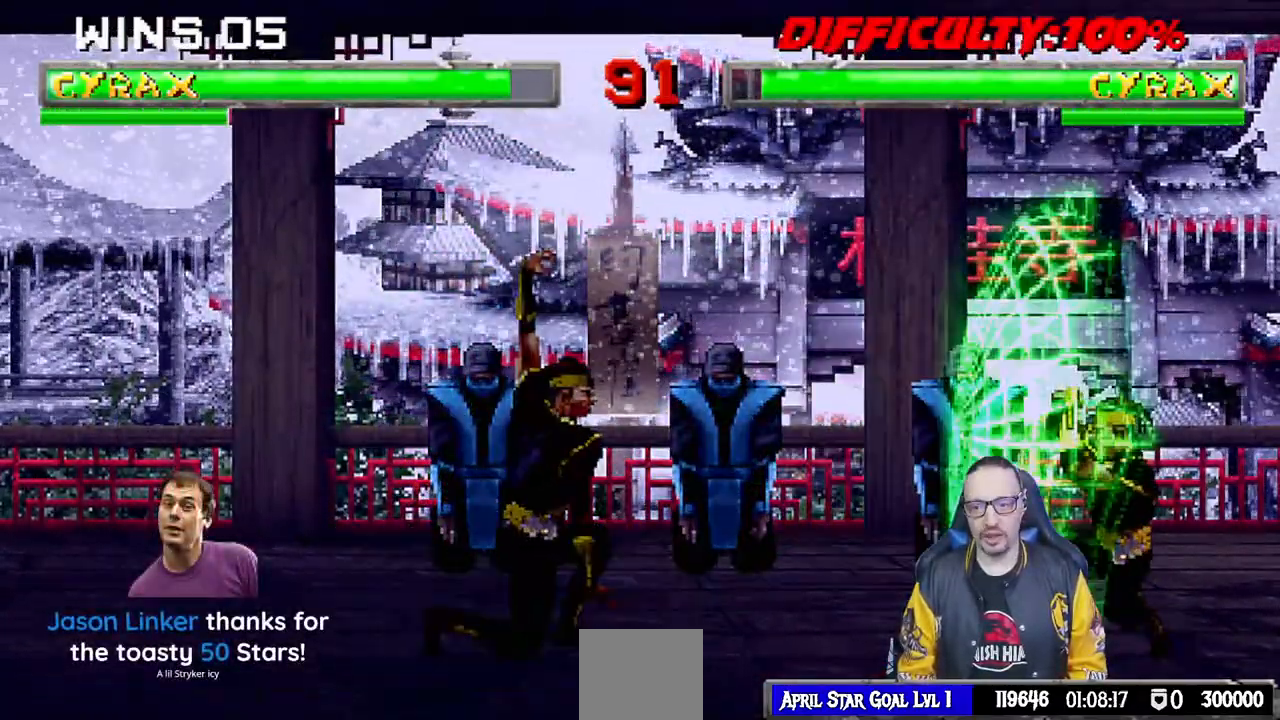
{"dt_ms": 1000, "buttons": ["SQUARE", "L1", "DPAD_RIGHT"], "left_stick": "center", "right_stick": "center"}
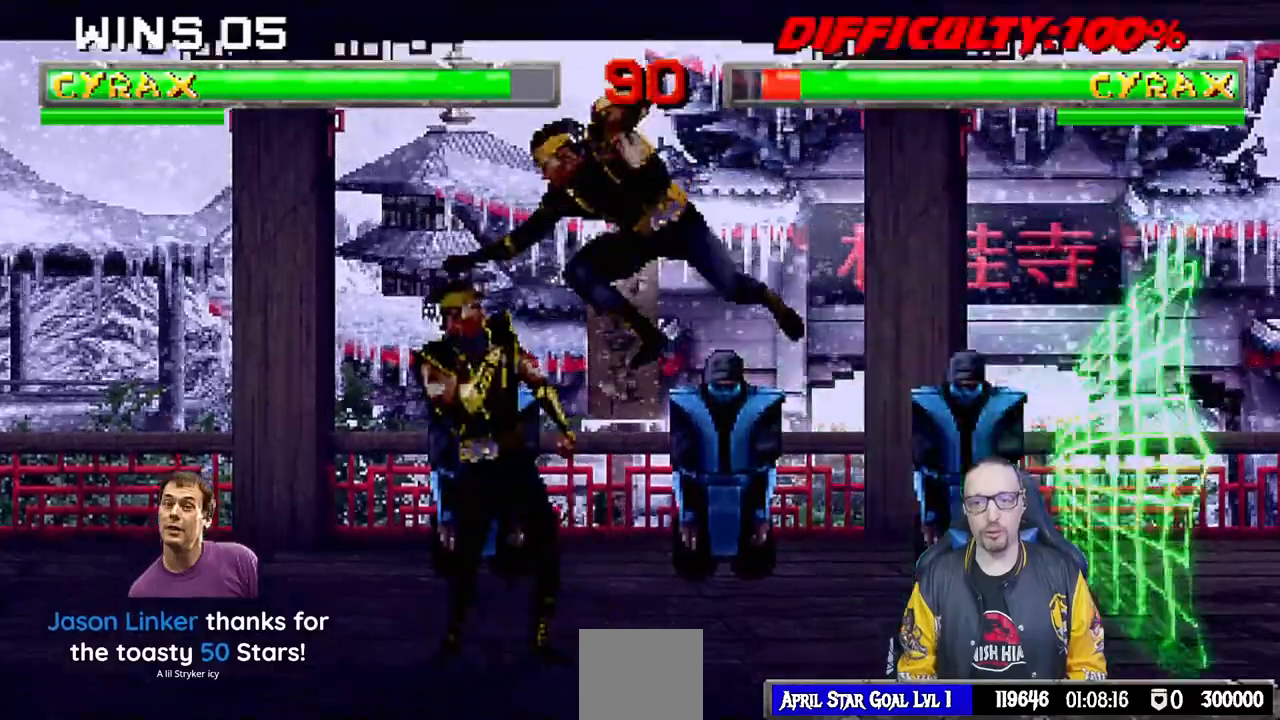
{"dt_ms": 500, "buttons": ["SQUARE", "L1", "DPAD_RIGHT"], "left_stick": "center", "right_stick": "center"}